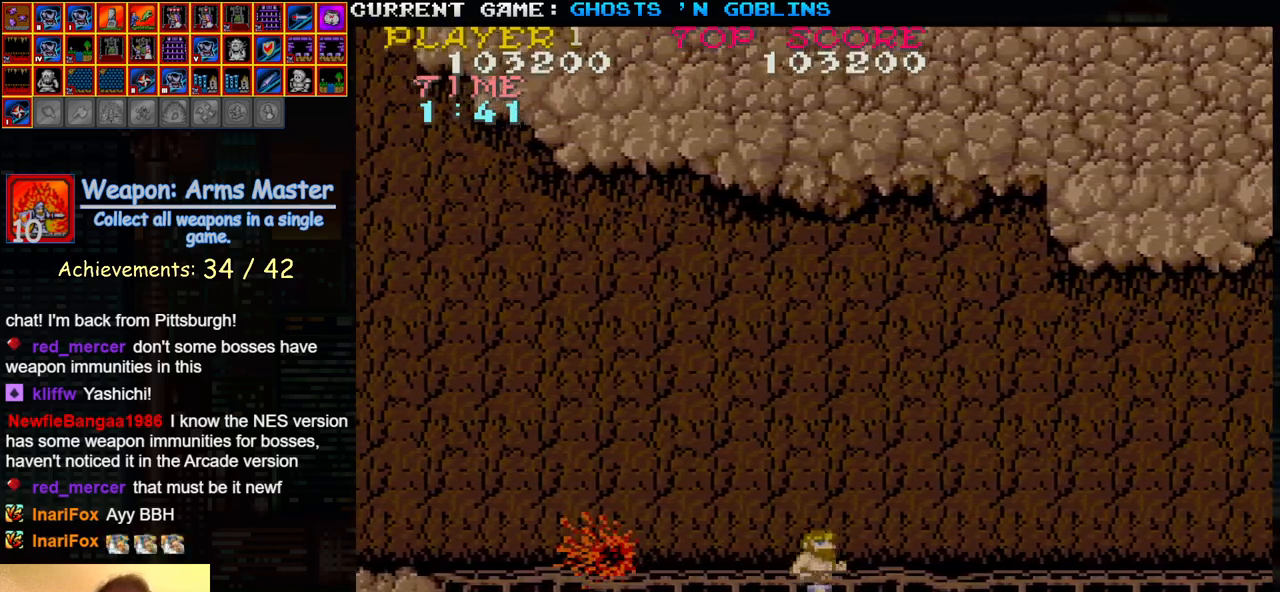
Gameplay with a controller (arcade stick); each line is a JSON object with the inputs held at the frame after it. "events" lists button and stick changes between this image and that frame as [ms after this image, input, new state], when the widget could be followed in between. Not read: L3 R3.
{"buttons": [], "left_stick": "left", "events": [[300, "left_stick", "left"]]}
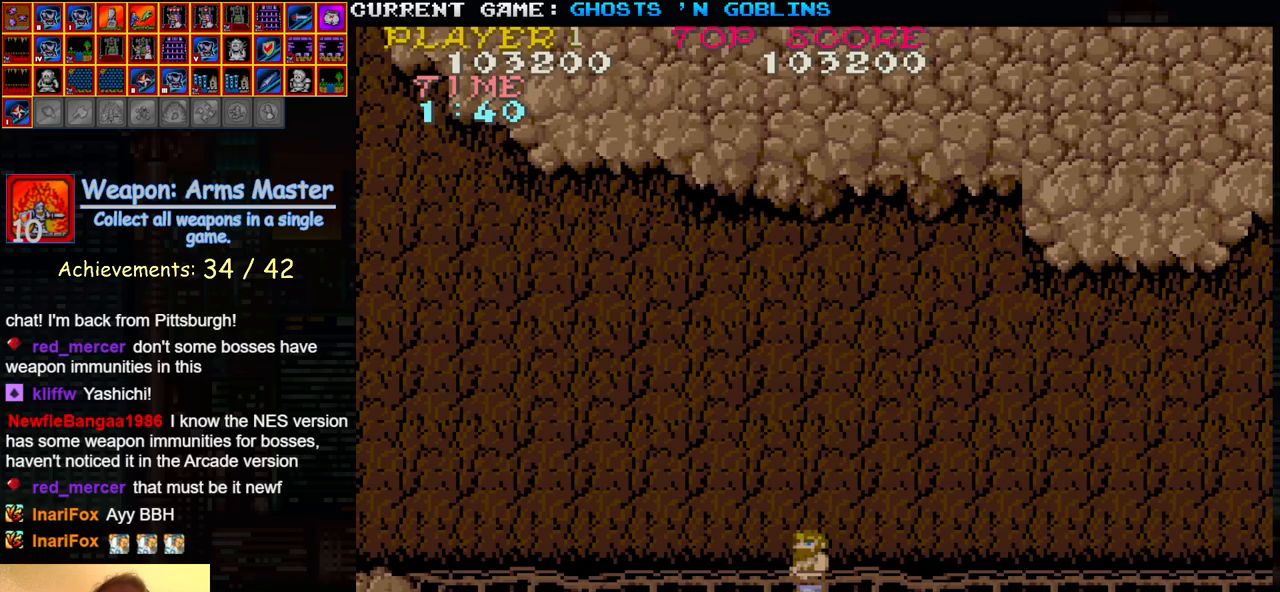
{"buttons": [], "left_stick": "right", "events": [[283, "SQUARE", "down"], [367, "SQUARE", "up"], [383, "left_stick", "center"], [450, "left_stick", "right"]]}
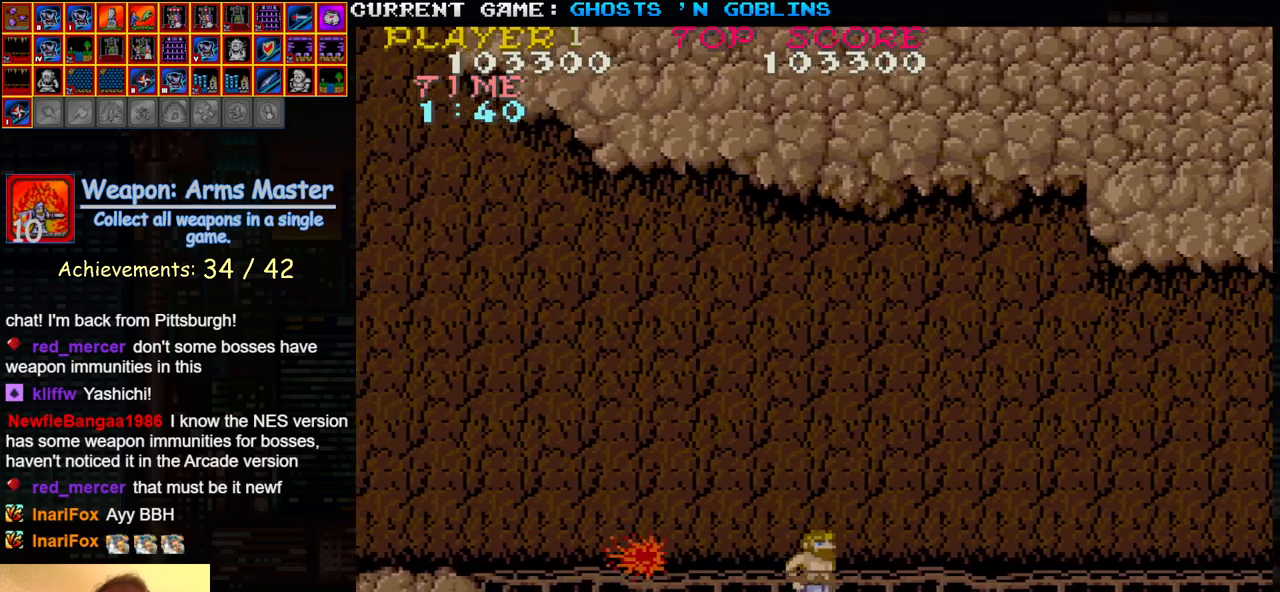
{"buttons": [], "left_stick": "left", "events": [[450, "left_stick", "left"]]}
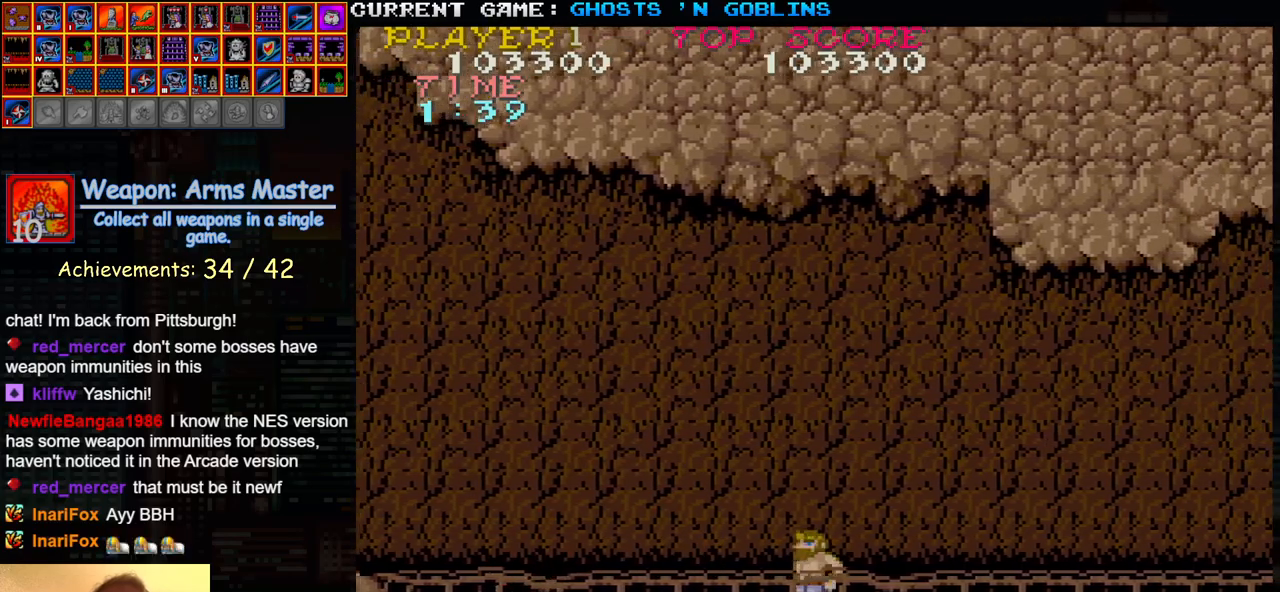
{"buttons": [], "left_stick": "center", "events": [[417, "SQUARE", "down"], [500, "SQUARE", "up"], [500, "left_stick", "center"]]}
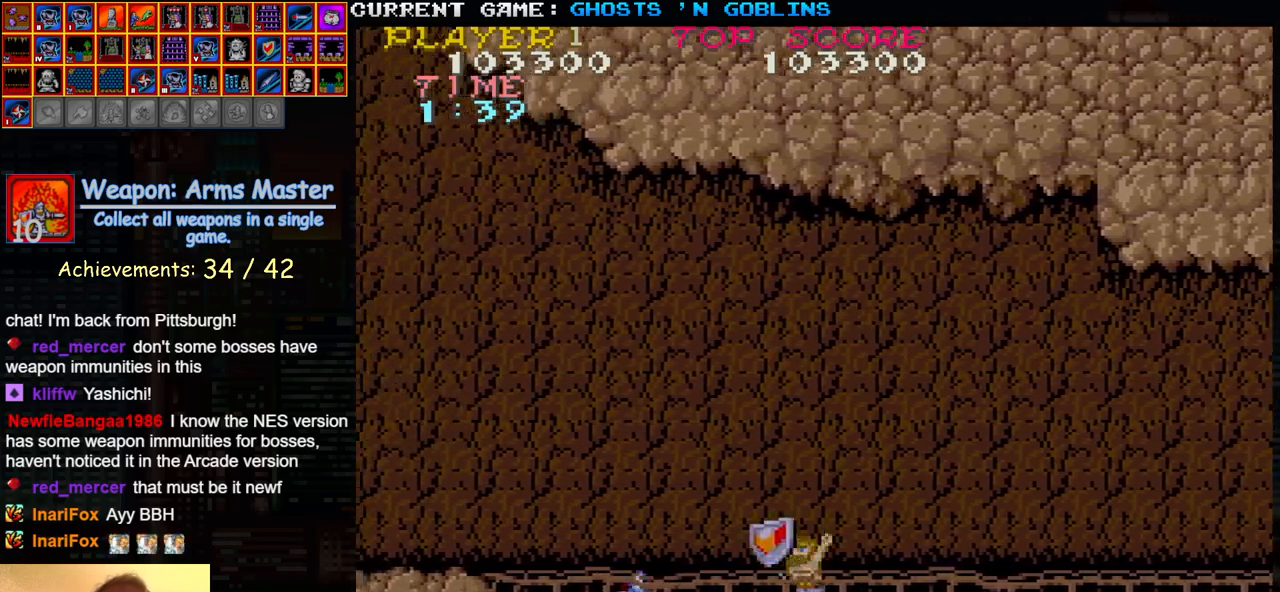
{"buttons": [], "left_stick": "right", "events": [[67, "left_stick", "right"]]}
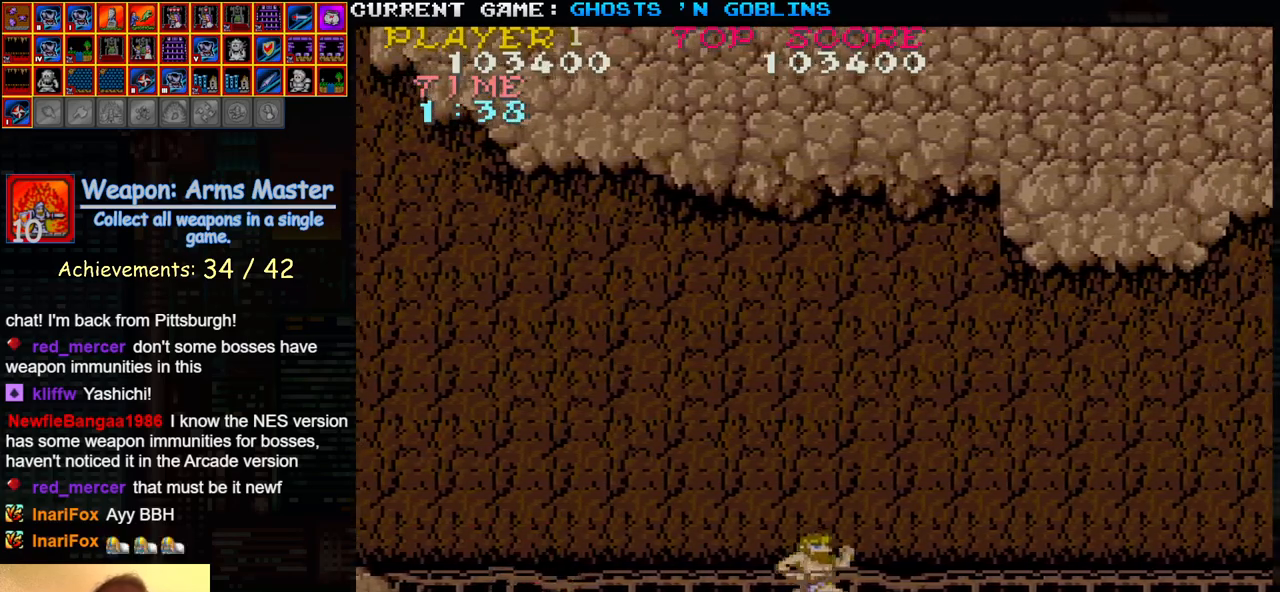
{"buttons": [], "left_stick": "left", "events": [[50, "left_stick", "left"]]}
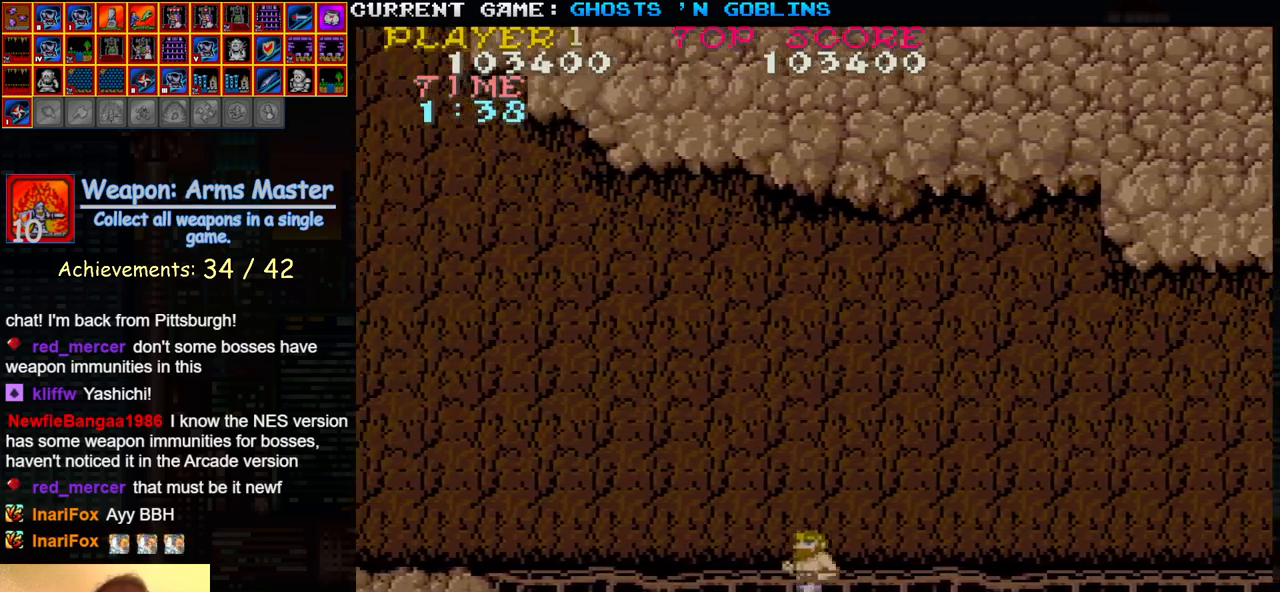
{"buttons": [], "left_stick": "right", "events": [[117, "left_stick", "right"]]}
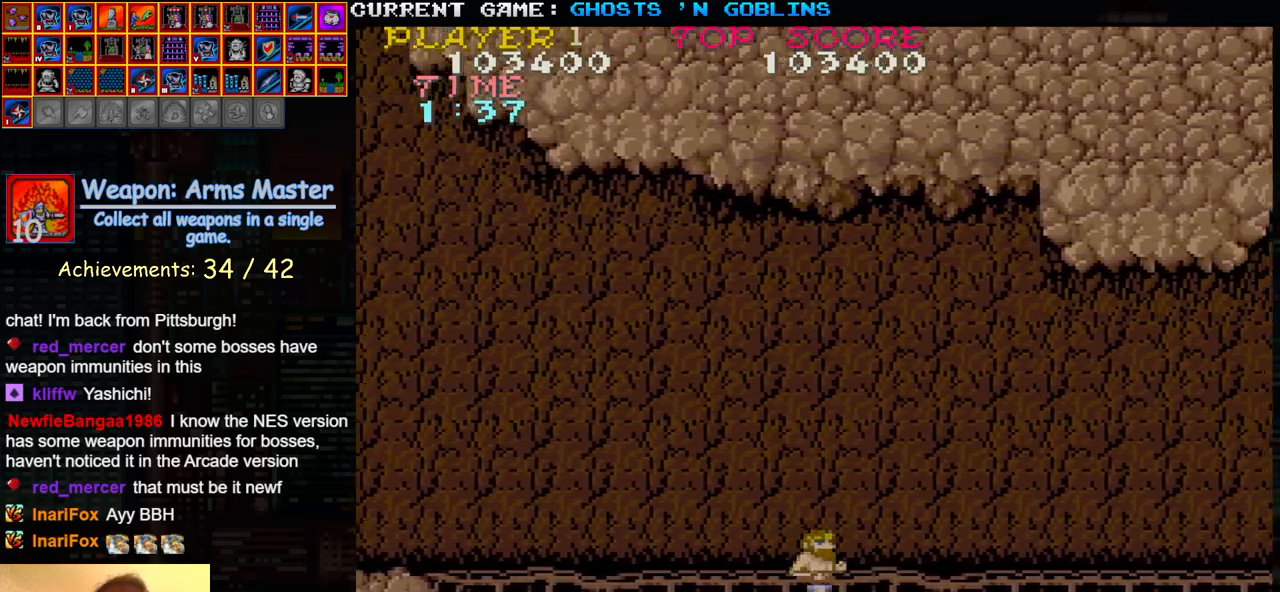
{"buttons": [], "left_stick": "left", "events": [[317, "left_stick", "left"]]}
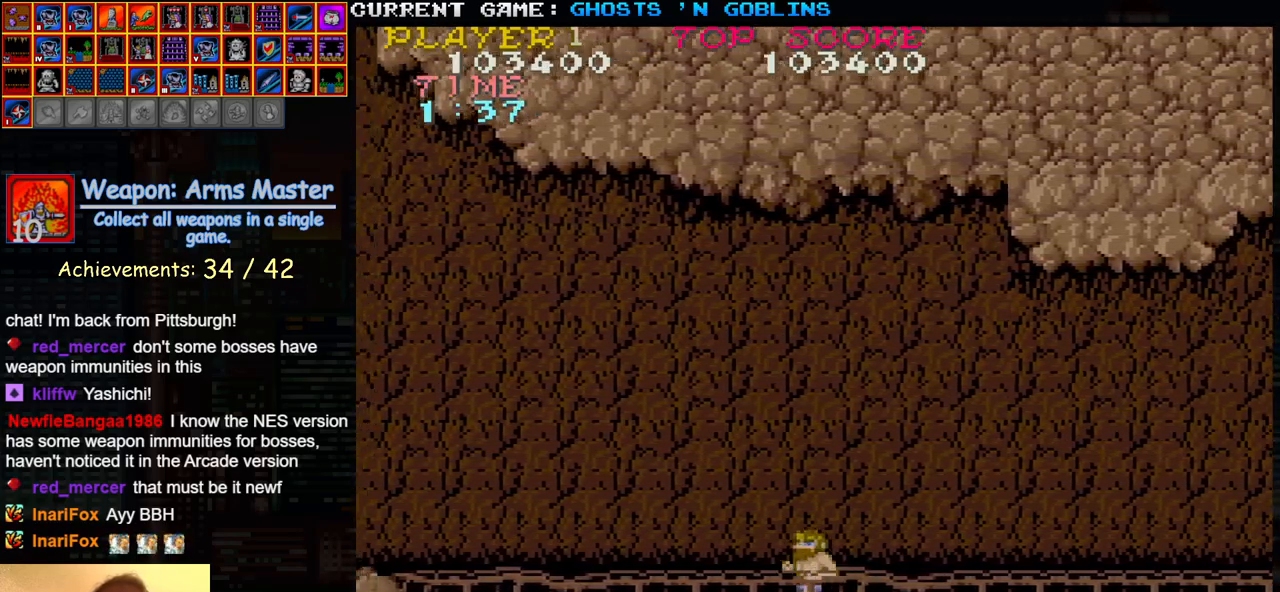
{"buttons": [], "left_stick": "right", "events": [[283, "SQUARE", "down"], [350, "left_stick", "center"], [367, "SQUARE", "up"], [417, "left_stick", "right"]]}
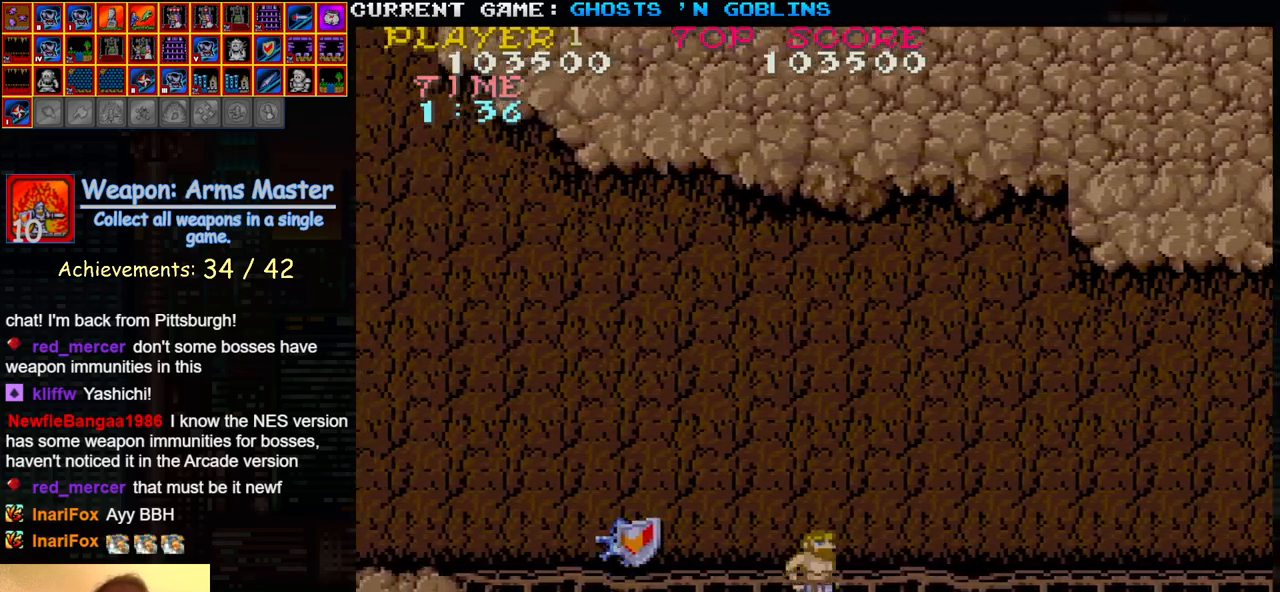
{"buttons": [], "left_stick": "left", "events": [[417, "left_stick", "left"]]}
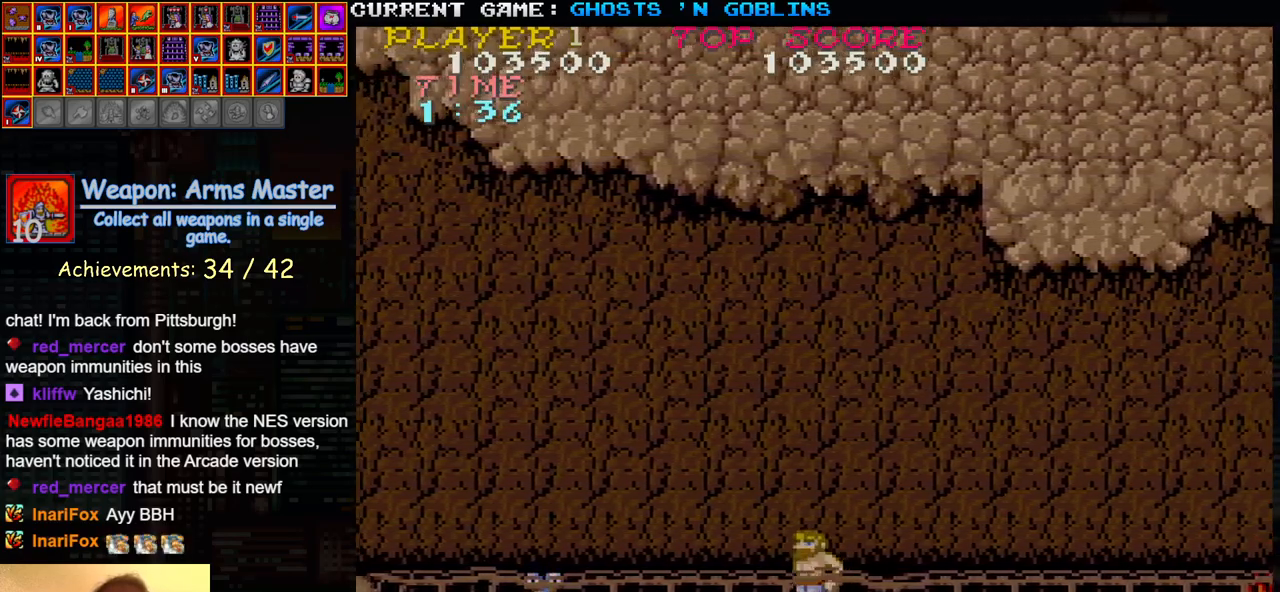
{"buttons": [], "left_stick": "left", "events": []}
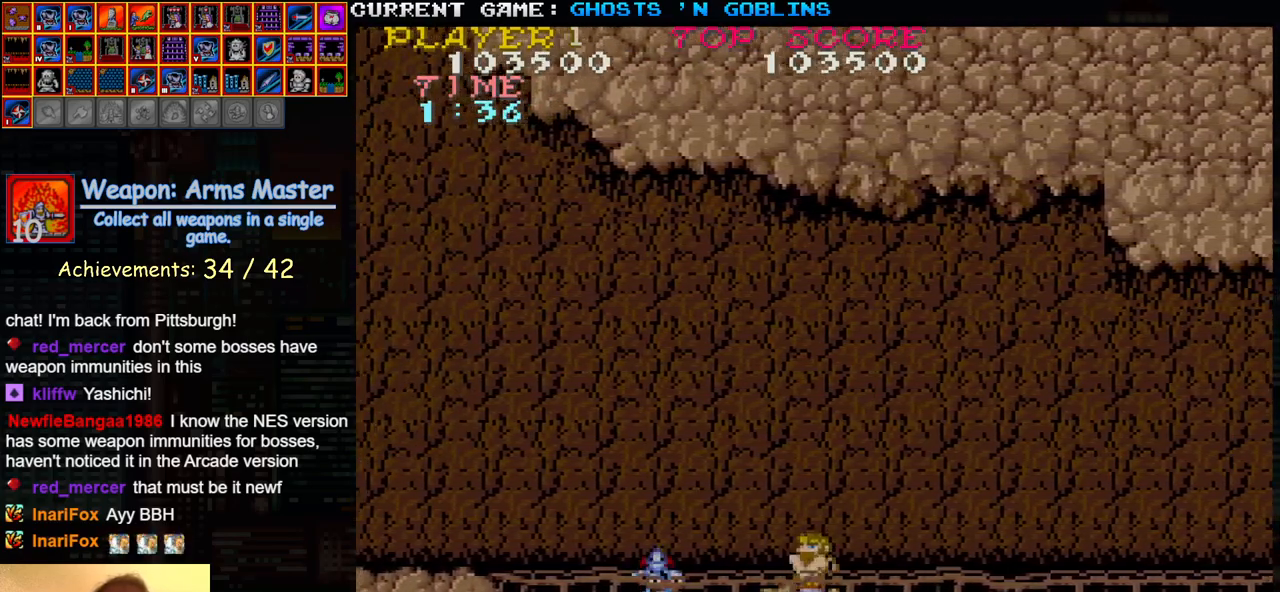
{"buttons": [], "left_stick": "left", "events": [[17, "SQUARE", "down"], [83, "SQUARE", "up"]]}
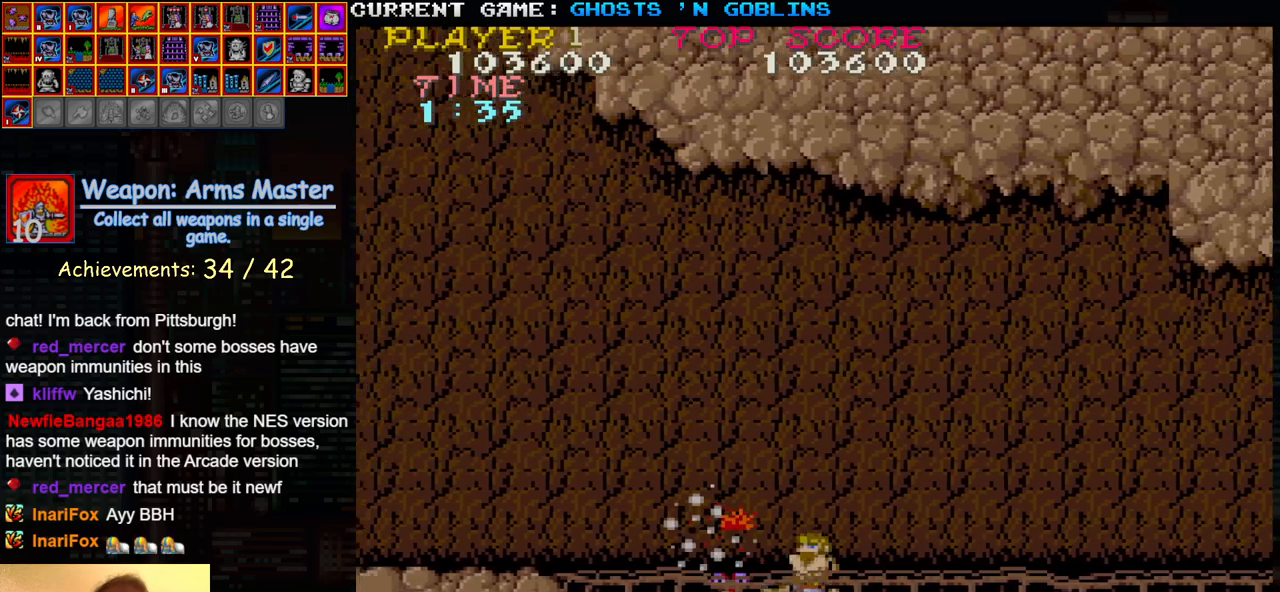
{"buttons": [], "left_stick": "right", "events": [[283, "left_stick", "center"], [333, "left_stick", "right"]]}
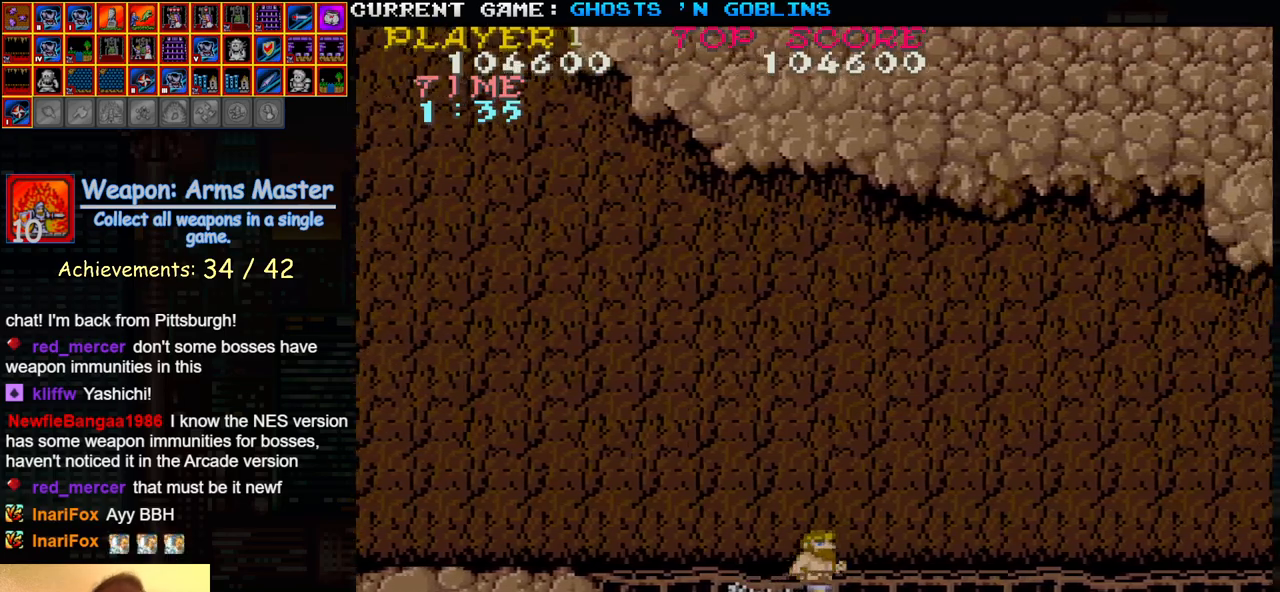
{"buttons": [], "left_stick": "right", "events": []}
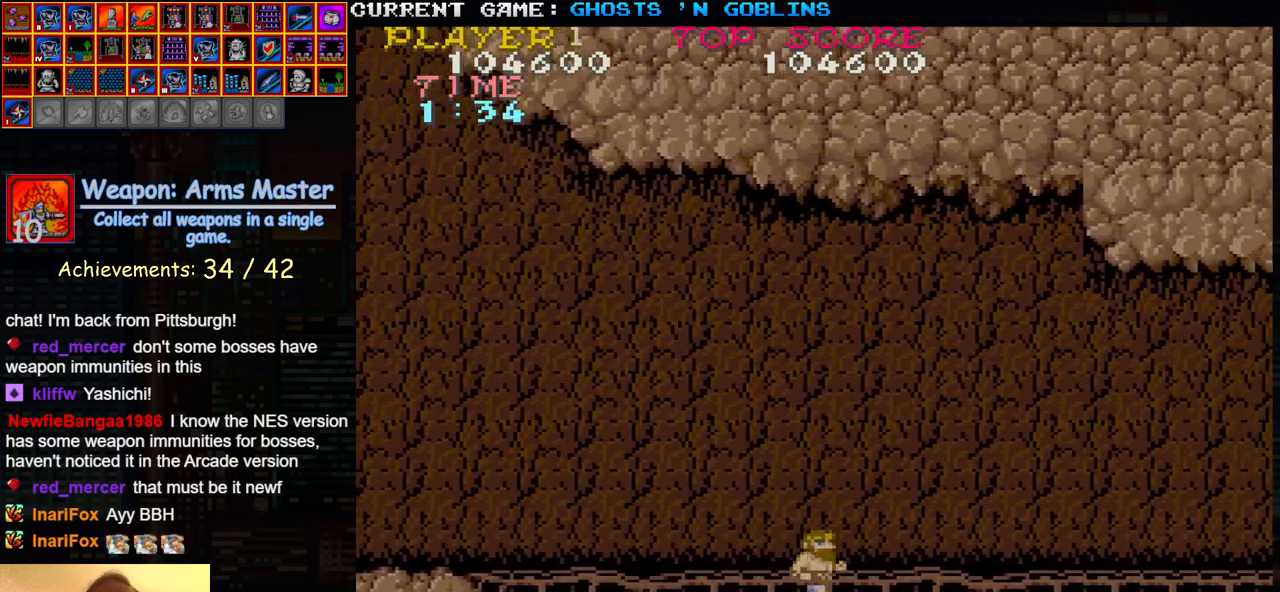
{"buttons": [], "left_stick": "left", "events": [[383, "left_stick", "center"], [450, "left_stick", "left"]]}
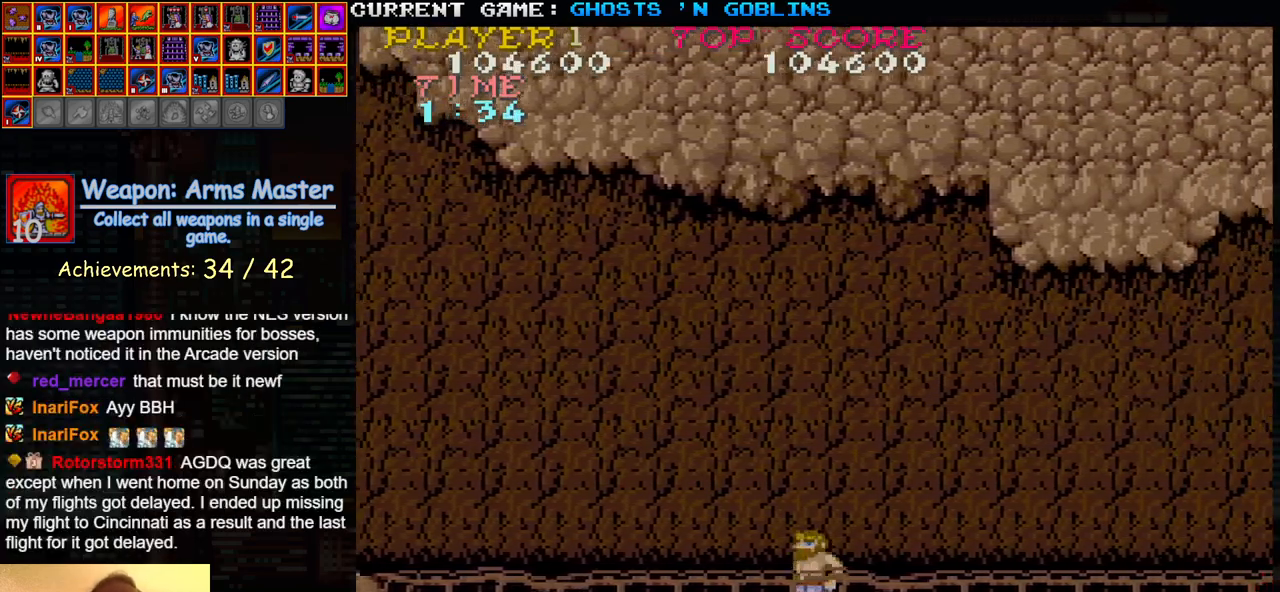
{"buttons": ["SQUARE"], "left_stick": "left", "events": [[483, "SQUARE", "down"]]}
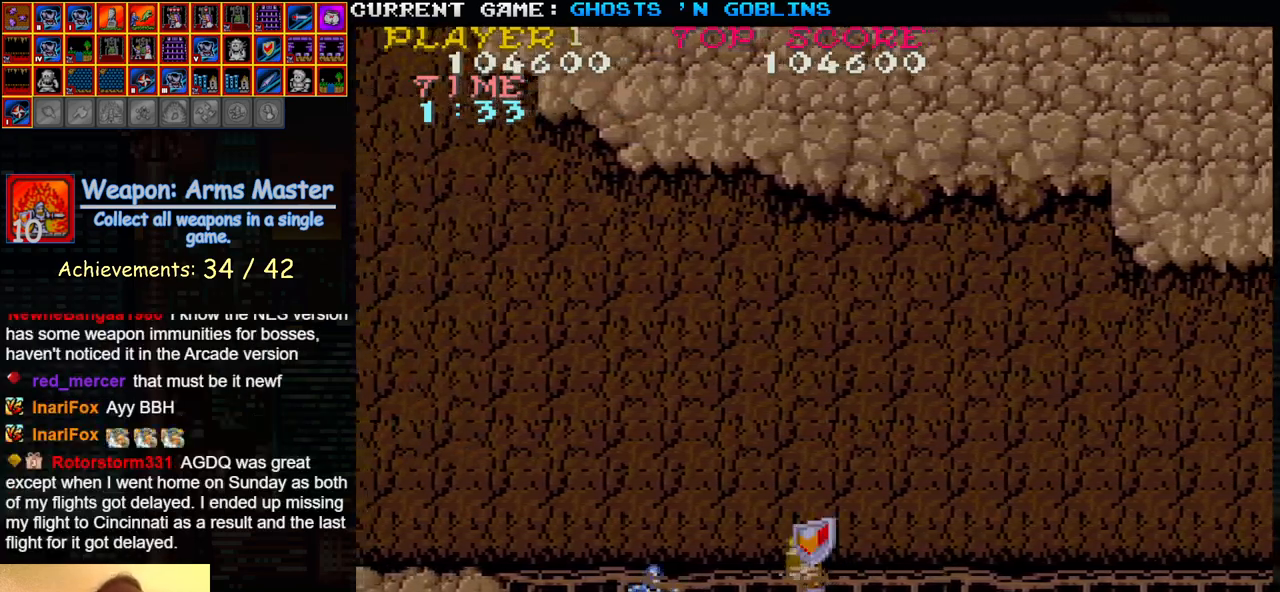
{"buttons": [], "left_stick": "right", "events": [[67, "SQUARE", "up"], [67, "left_stick", "center"], [133, "left_stick", "right"]]}
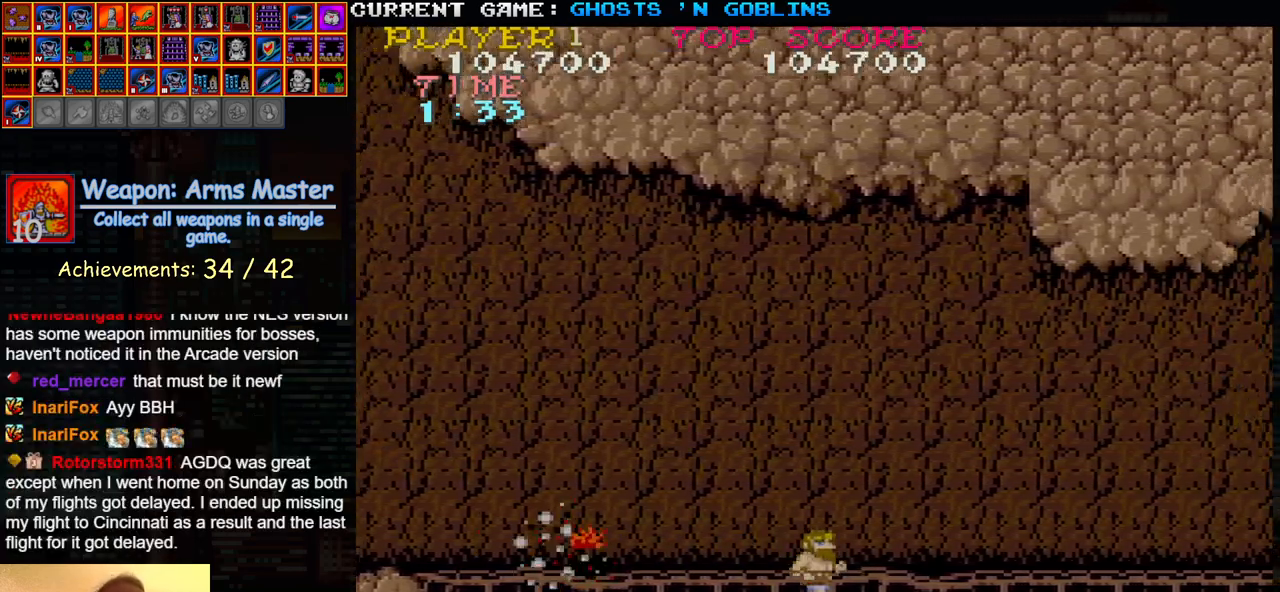
{"buttons": [], "left_stick": "left", "events": [[117, "left_stick", "center"], [167, "left_stick", "left"]]}
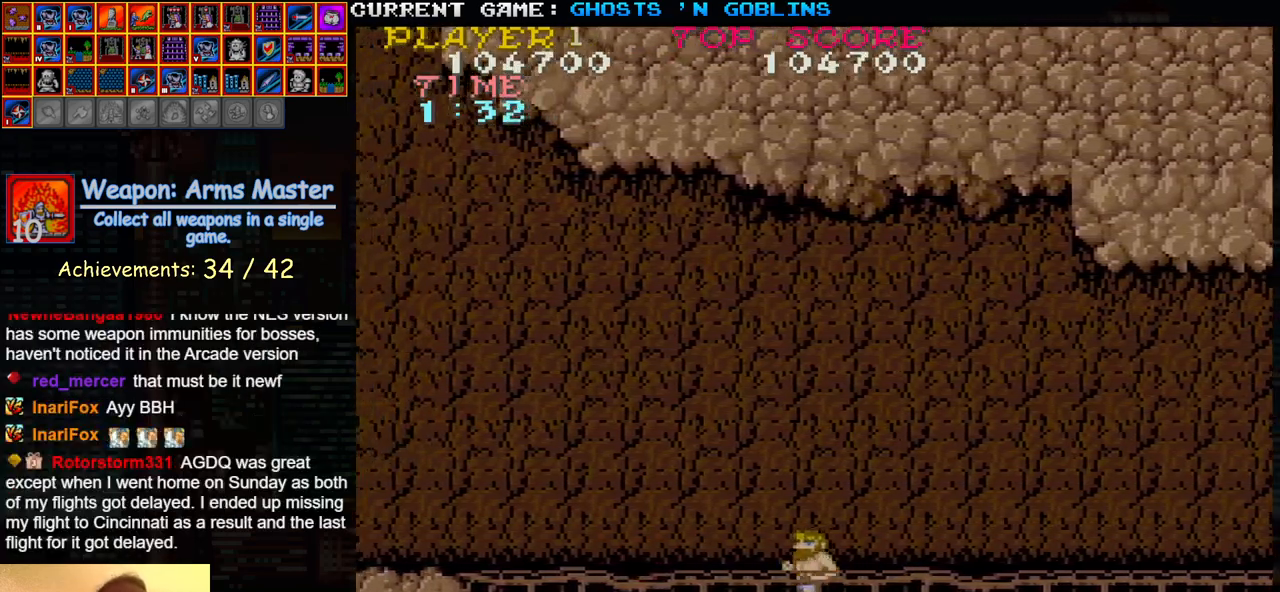
{"buttons": [], "left_stick": "right", "events": [[250, "left_stick", "right"]]}
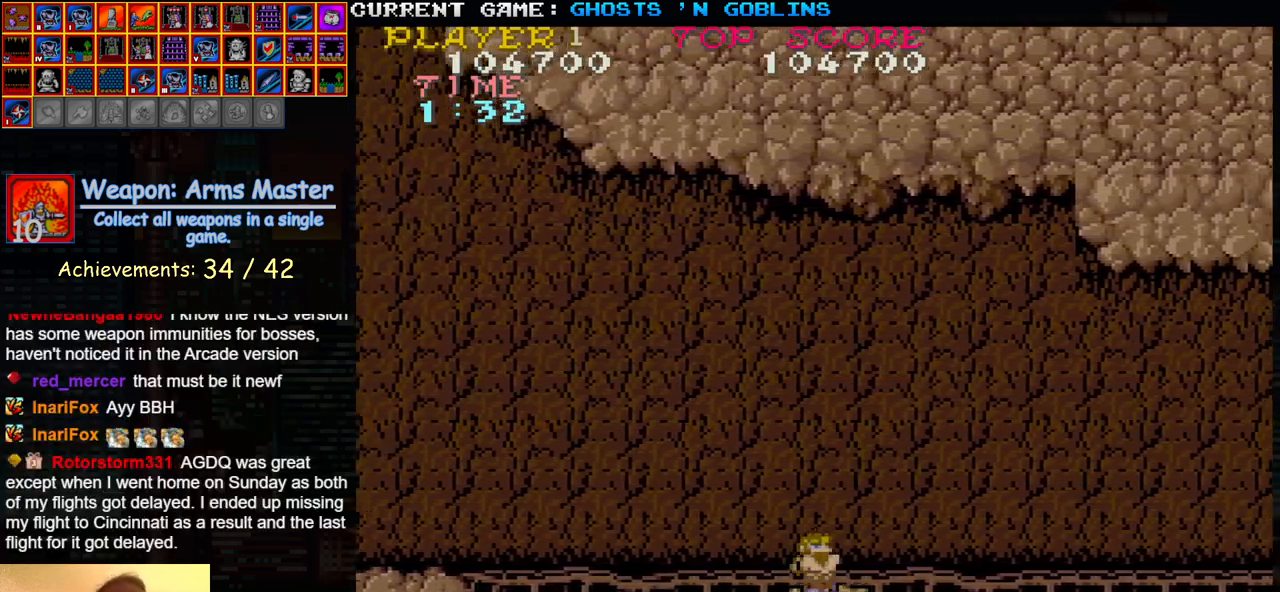
{"buttons": [], "left_stick": "left", "events": [[400, "left_stick", "left"]]}
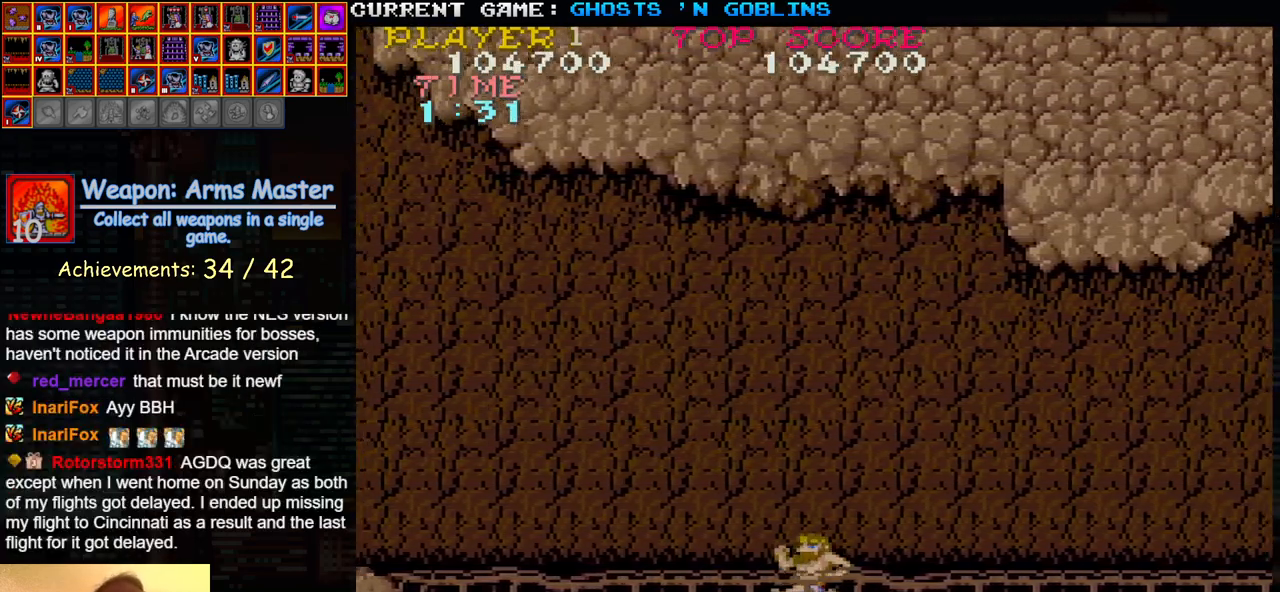
{"buttons": [], "left_stick": "right", "events": [[383, "SQUARE", "down"], [433, "left_stick", "center"], [483, "SQUARE", "up"], [500, "left_stick", "right"]]}
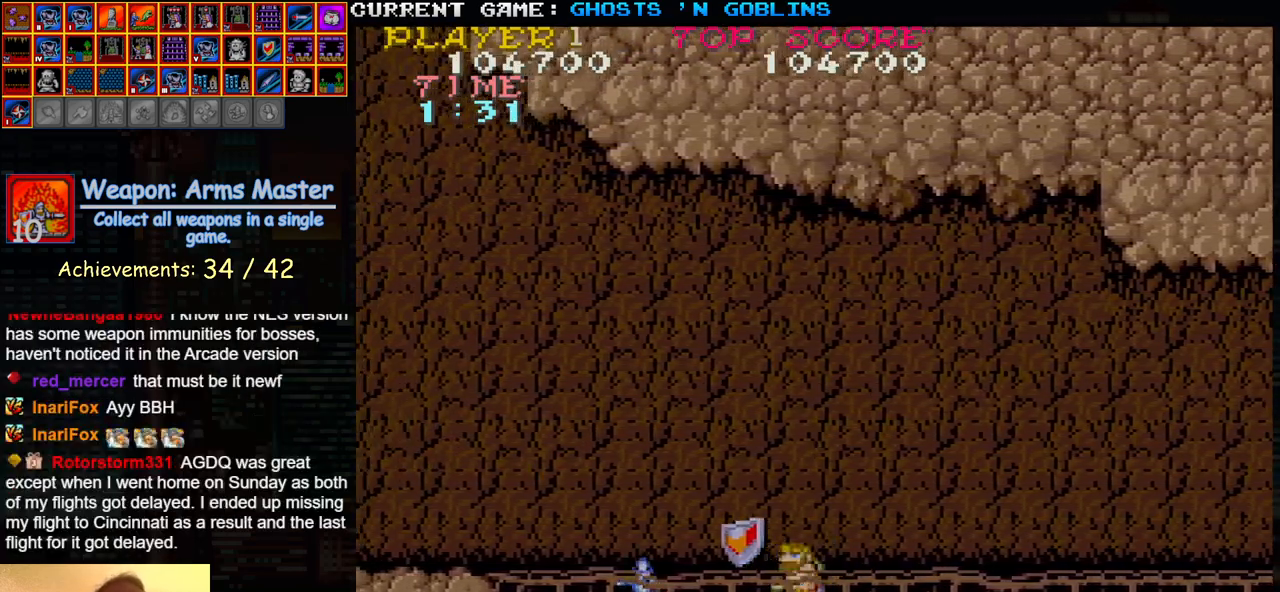
{"buttons": [], "left_stick": "left", "events": [[483, "left_stick", "left"]]}
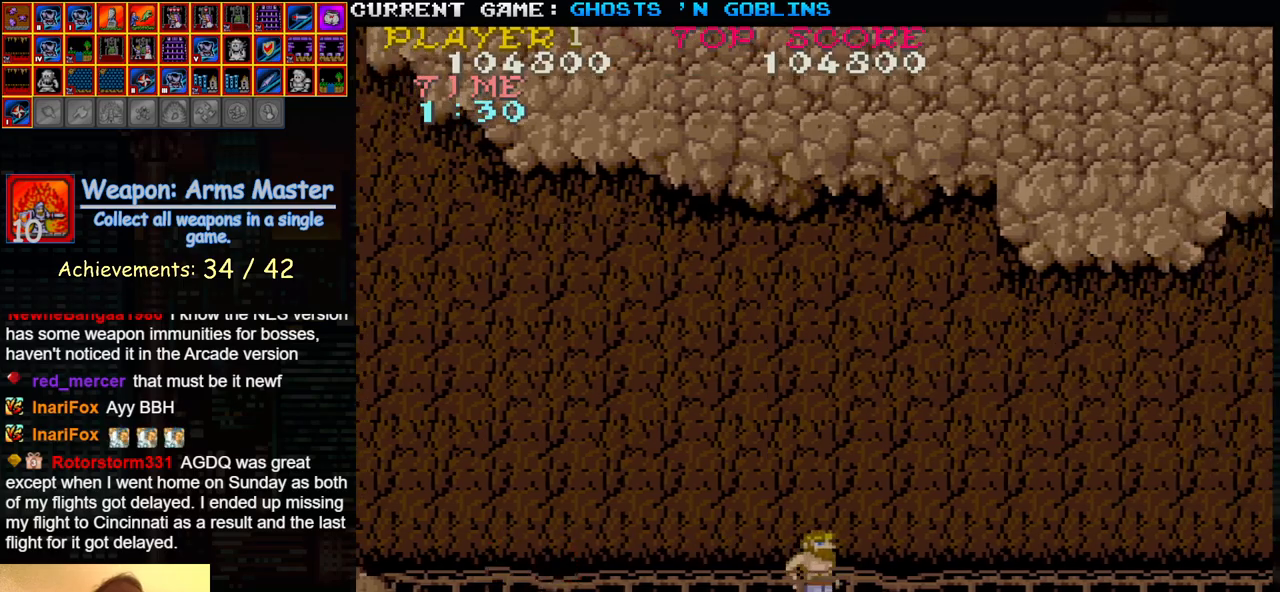
{"buttons": [], "left_stick": "left", "events": []}
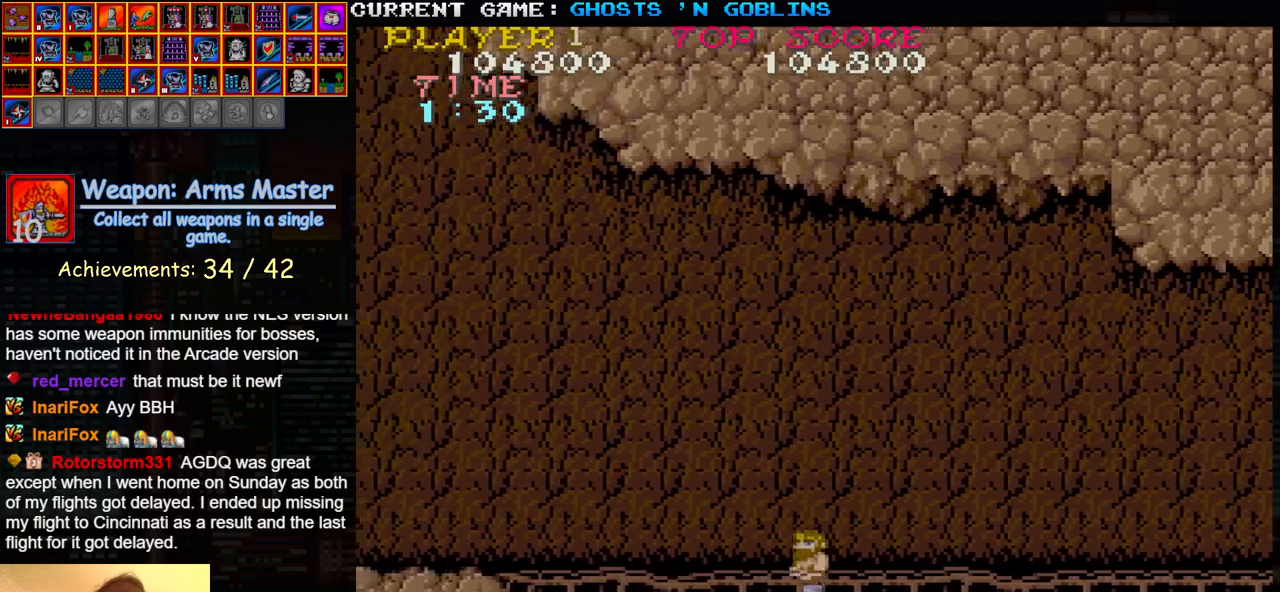
{"buttons": [], "left_stick": "right", "events": [[50, "left_stick", "right"]]}
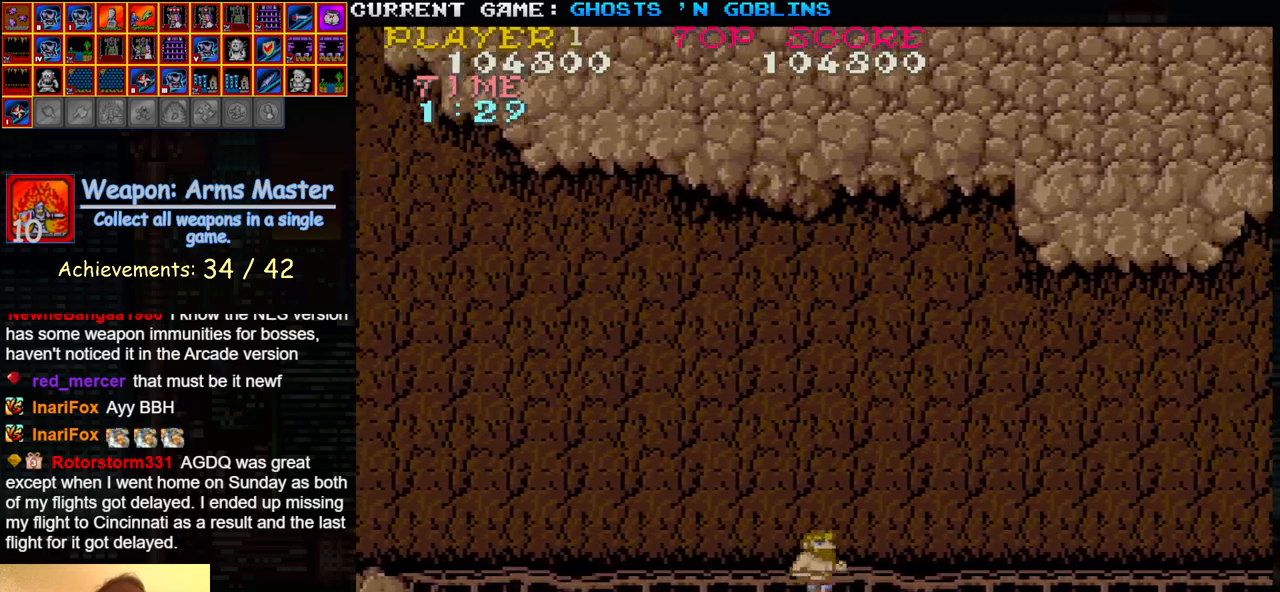
{"buttons": [], "left_stick": "left", "events": [[83, "left_stick", "center"], [150, "left_stick", "left"]]}
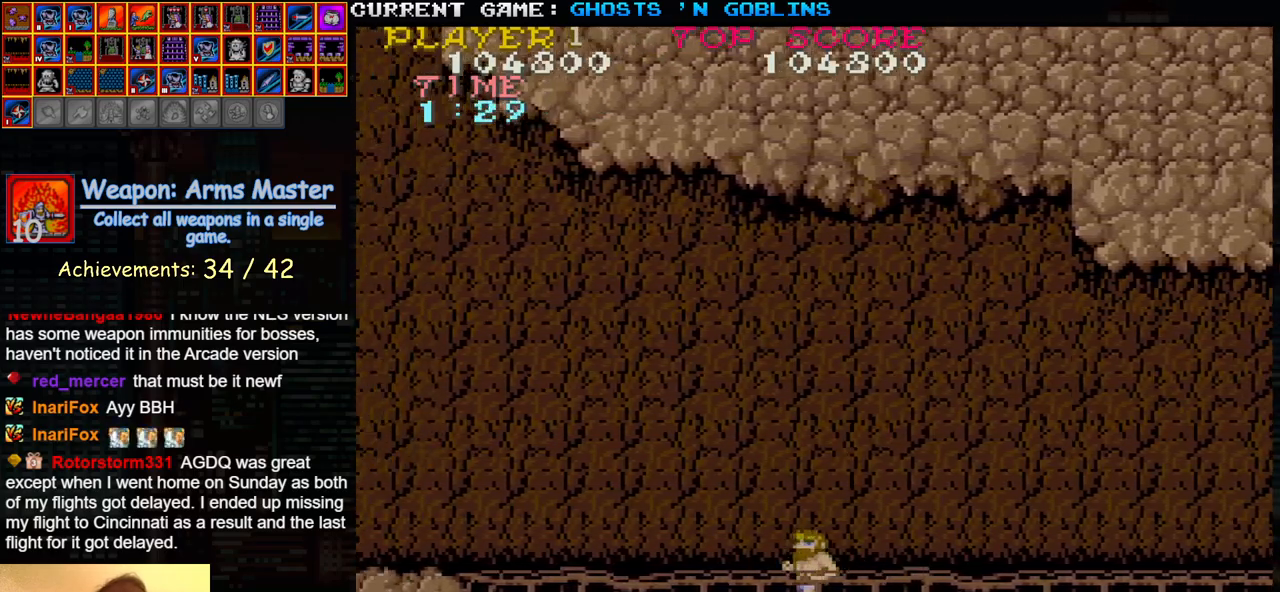
{"buttons": [], "left_stick": "right", "events": [[50, "left_stick", "center"], [100, "left_stick", "right"]]}
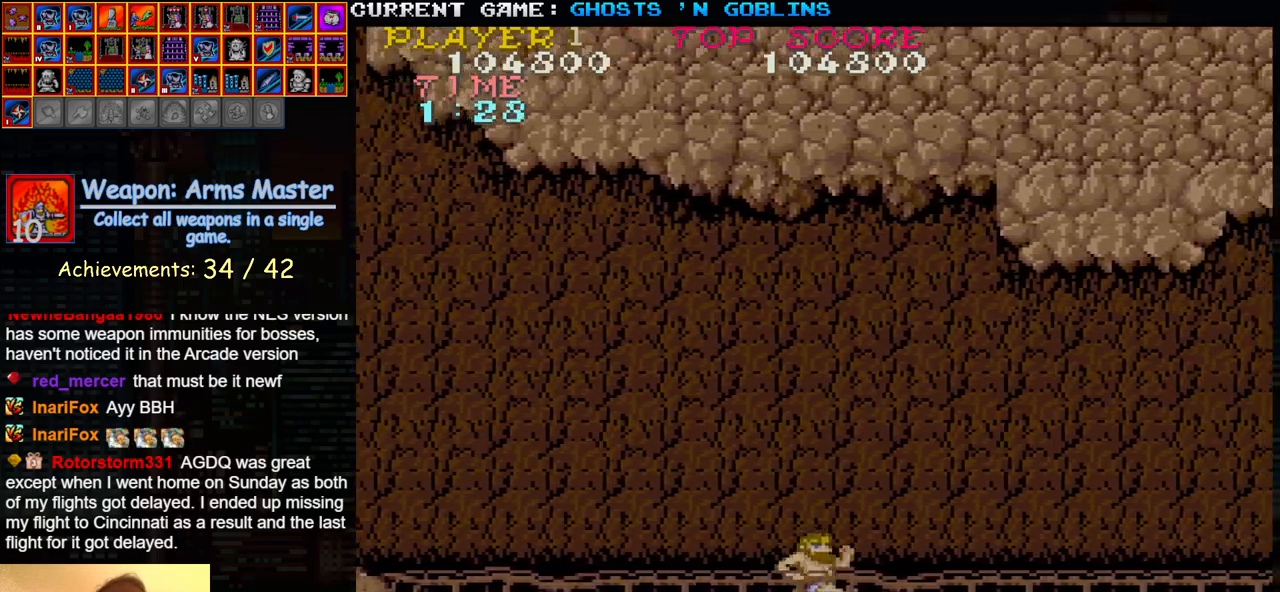
{"buttons": [], "left_stick": "left", "events": [[100, "left_stick", "left"]]}
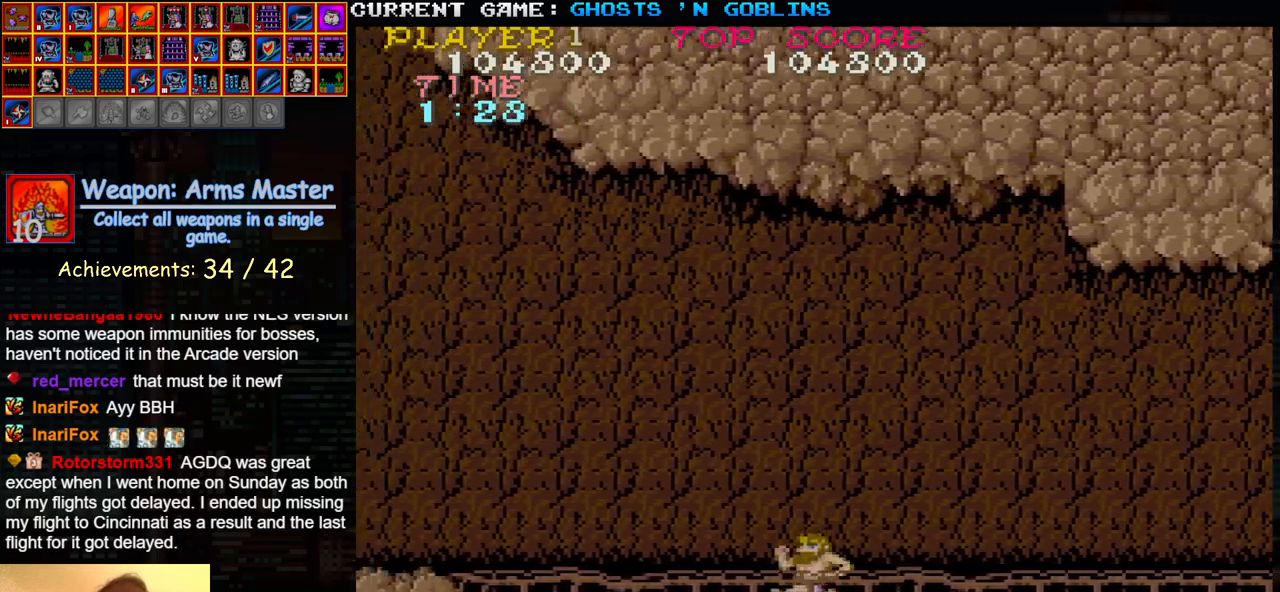
{"buttons": [], "left_stick": "right", "events": [[167, "SQUARE", "down"], [233, "SQUARE", "up"], [333, "left_stick", "center"], [383, "left_stick", "right"]]}
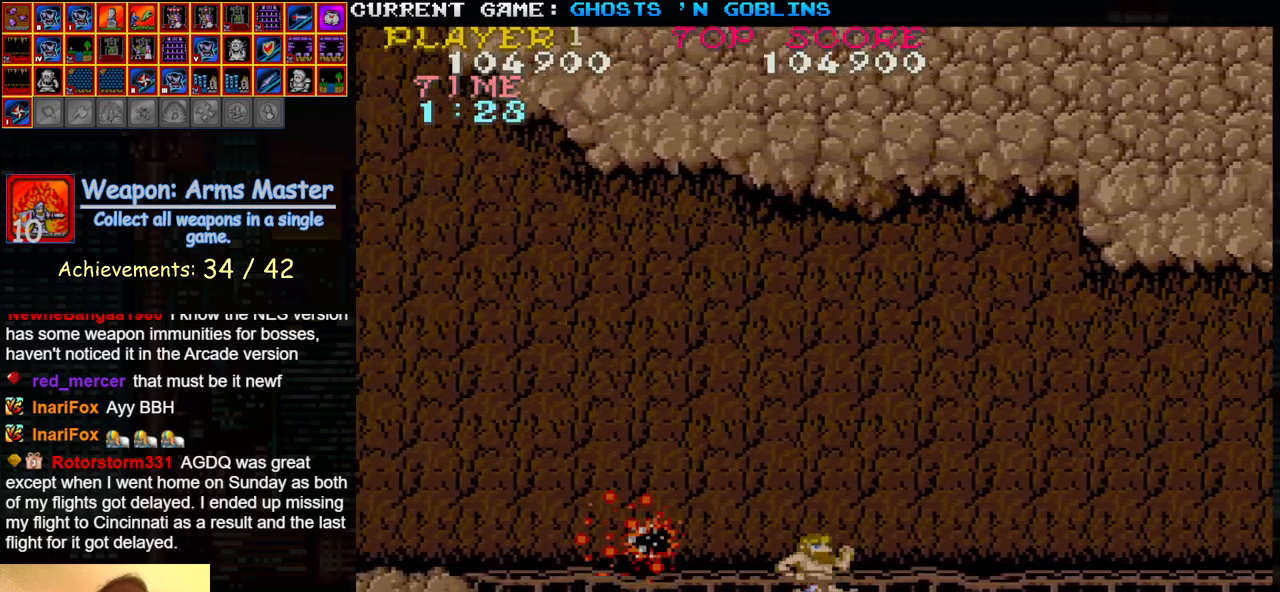
{"buttons": [], "left_stick": "left", "events": [[383, "left_stick", "center"], [433, "left_stick", "left"]]}
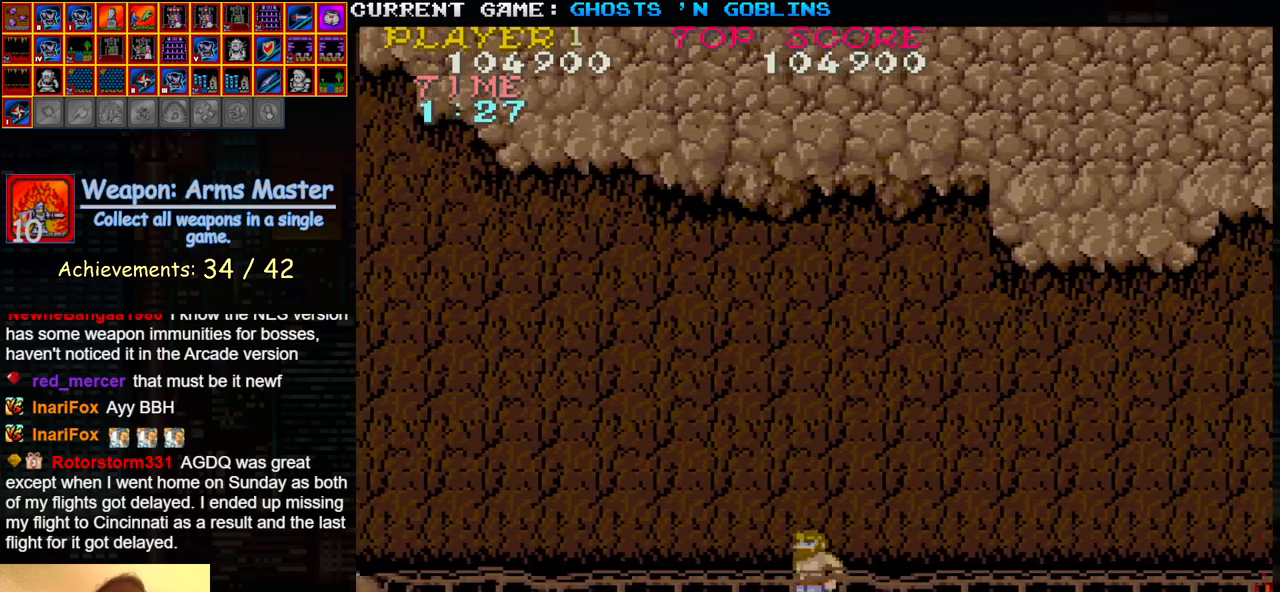
{"buttons": [], "left_stick": "left", "events": [[383, "SQUARE", "down"], [500, "SQUARE", "up"]]}
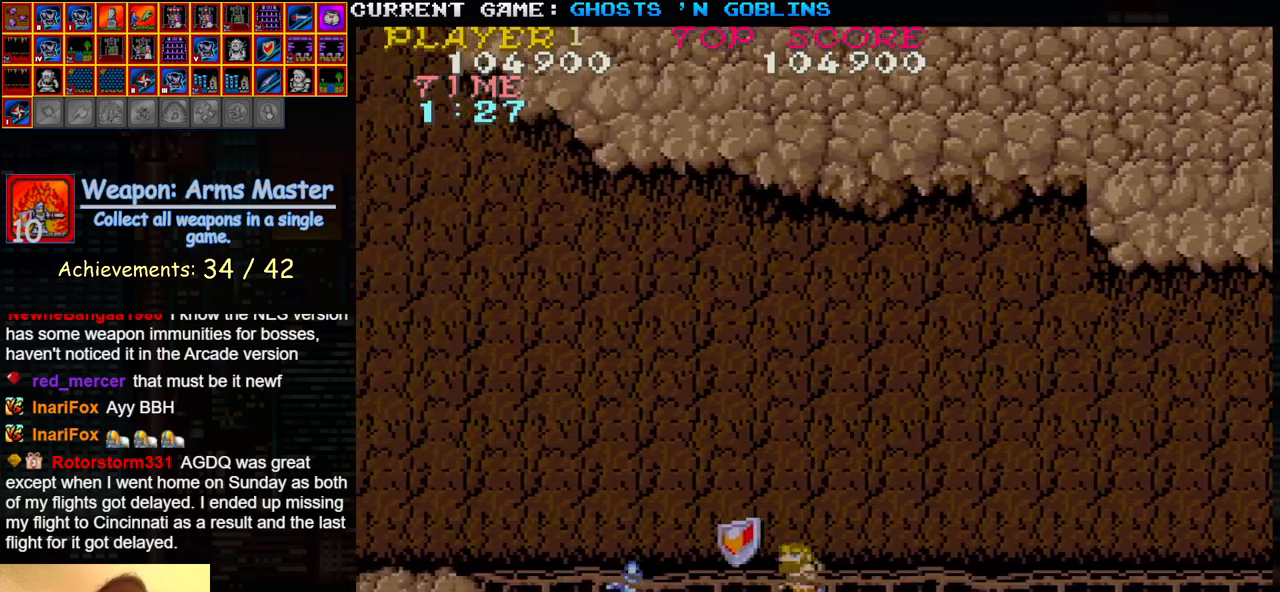
{"buttons": [], "left_stick": "center", "events": [[200, "left_stick", "center"]]}